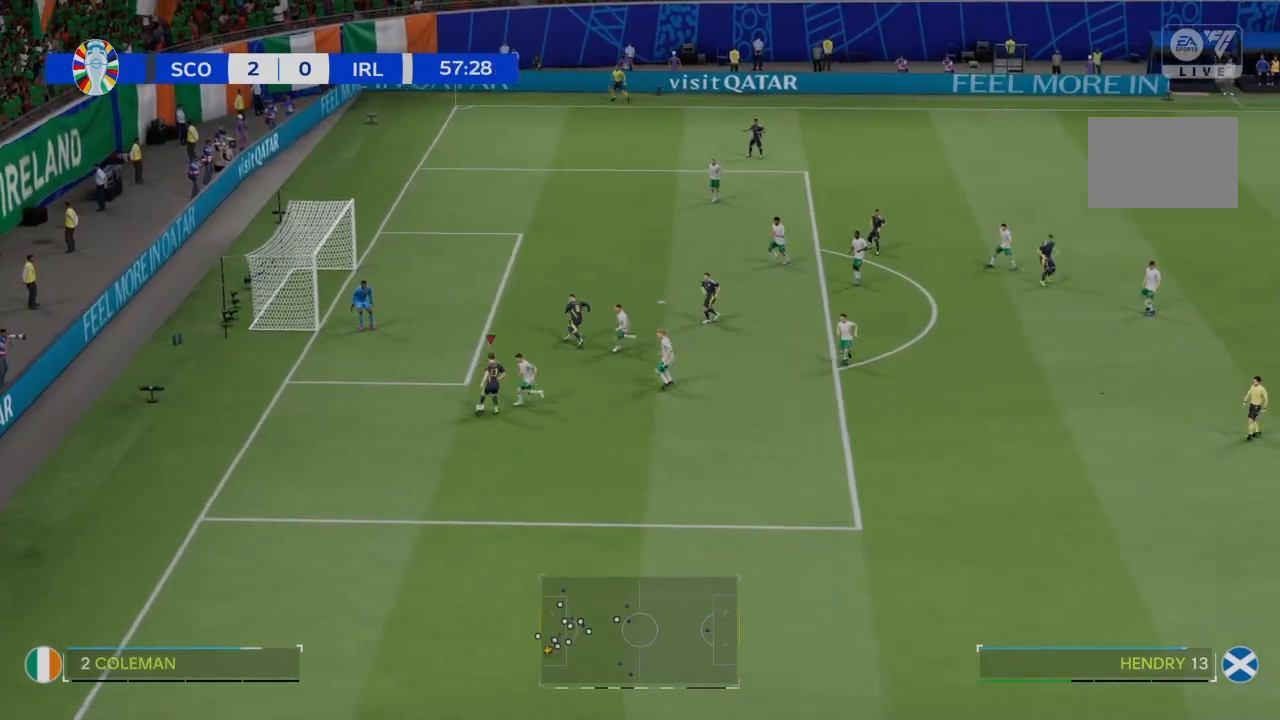
Gameplay with a controller (PlayStation layout); each line is a JSON object with the inputs held at the frame after it. "events" lists button and stick changes between this image and that frame as [ms after this image, input, new state], when the widget could be followed in between. Not read: CROSS L3 R3.
{"buttons": [], "left_stick": "up", "right_stick": "center", "events": [[400, "left_stick", "up"]]}
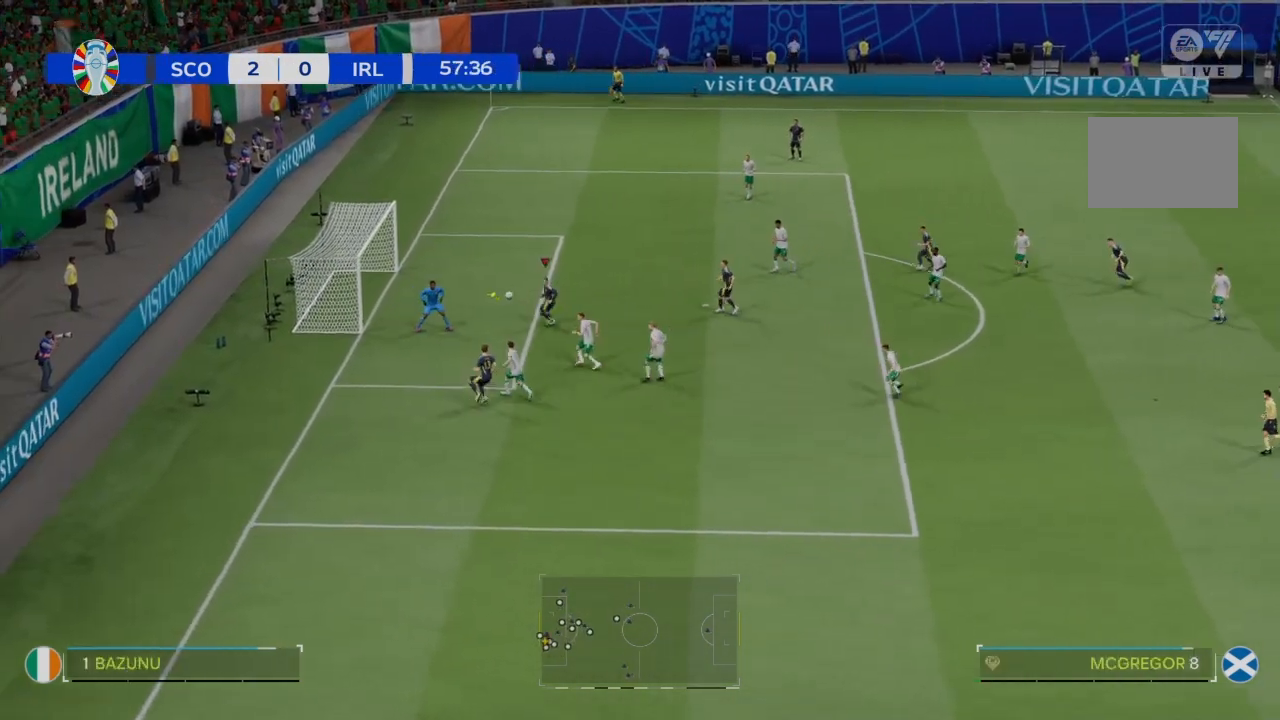
{"buttons": [], "left_stick": "center", "right_stick": "center", "events": [[101, "SQUARE", "down"], [167, "SQUARE", "up"], [234, "left_stick", "center"]]}
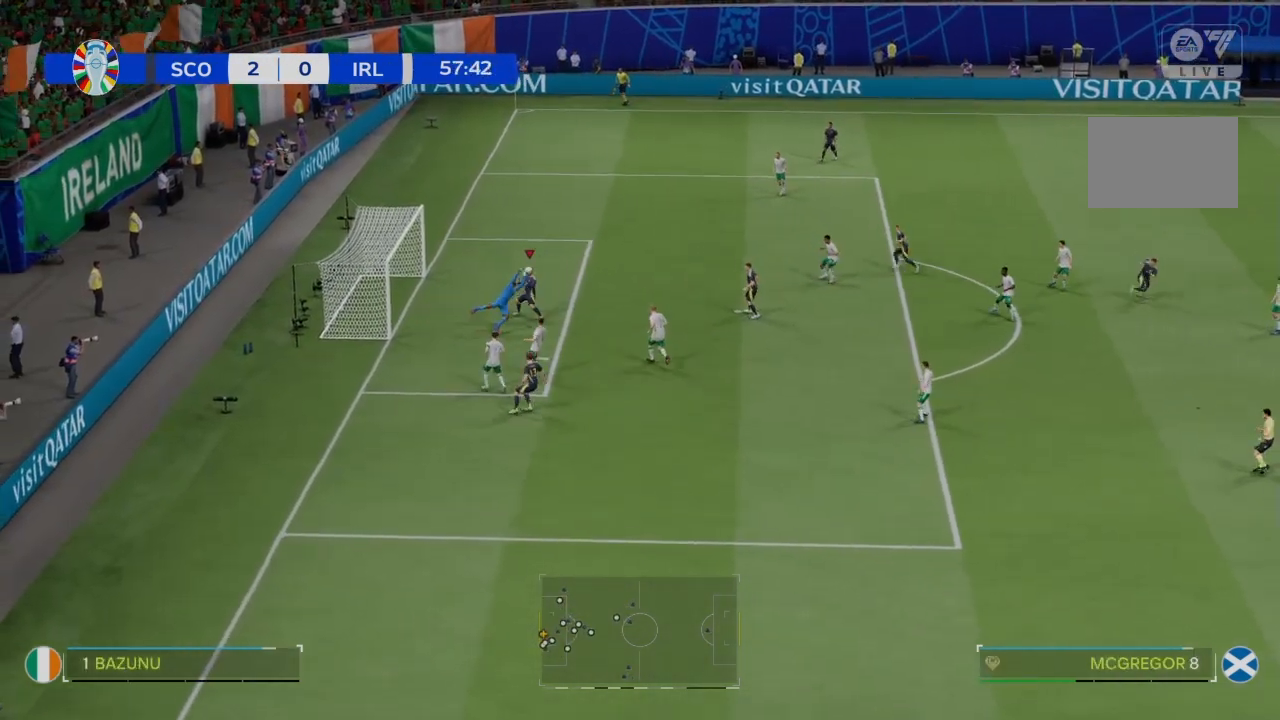
{"buttons": [], "left_stick": "center", "right_stick": "center", "events": []}
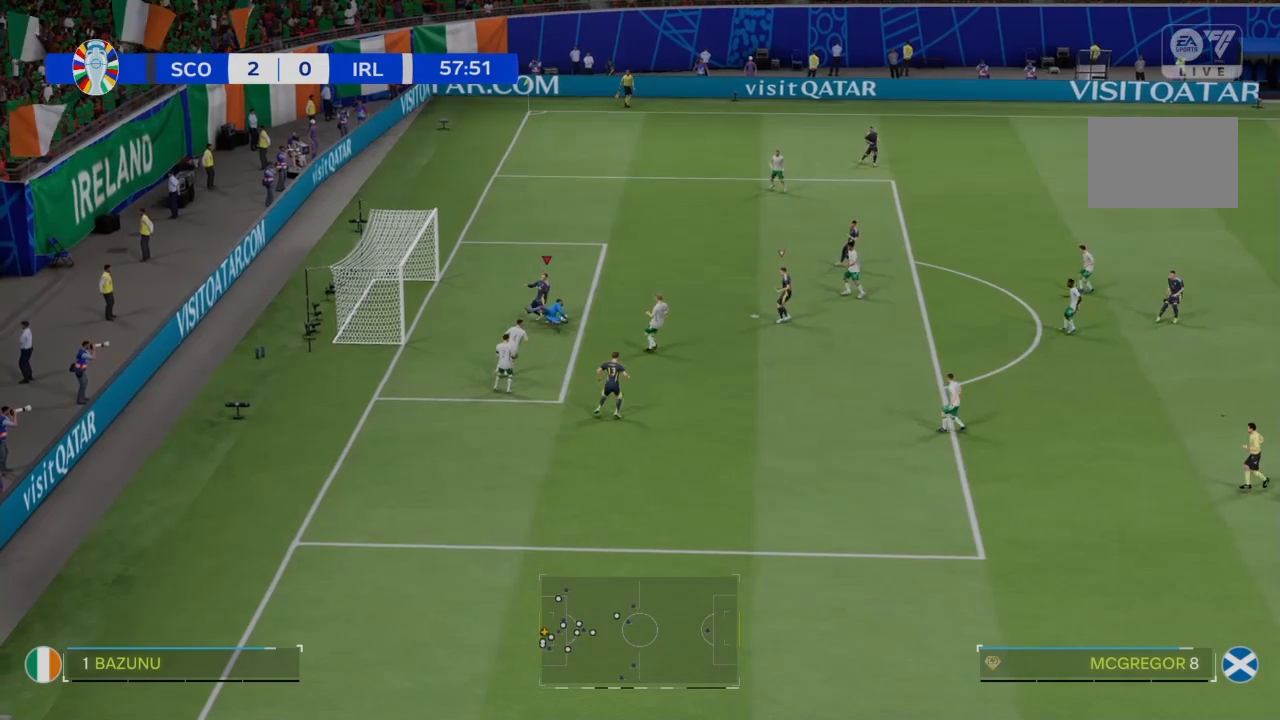
{"buttons": ["R2"], "left_stick": "right", "right_stick": "center", "events": [[201, "left_stick", "right"], [468, "R2", "down"]]}
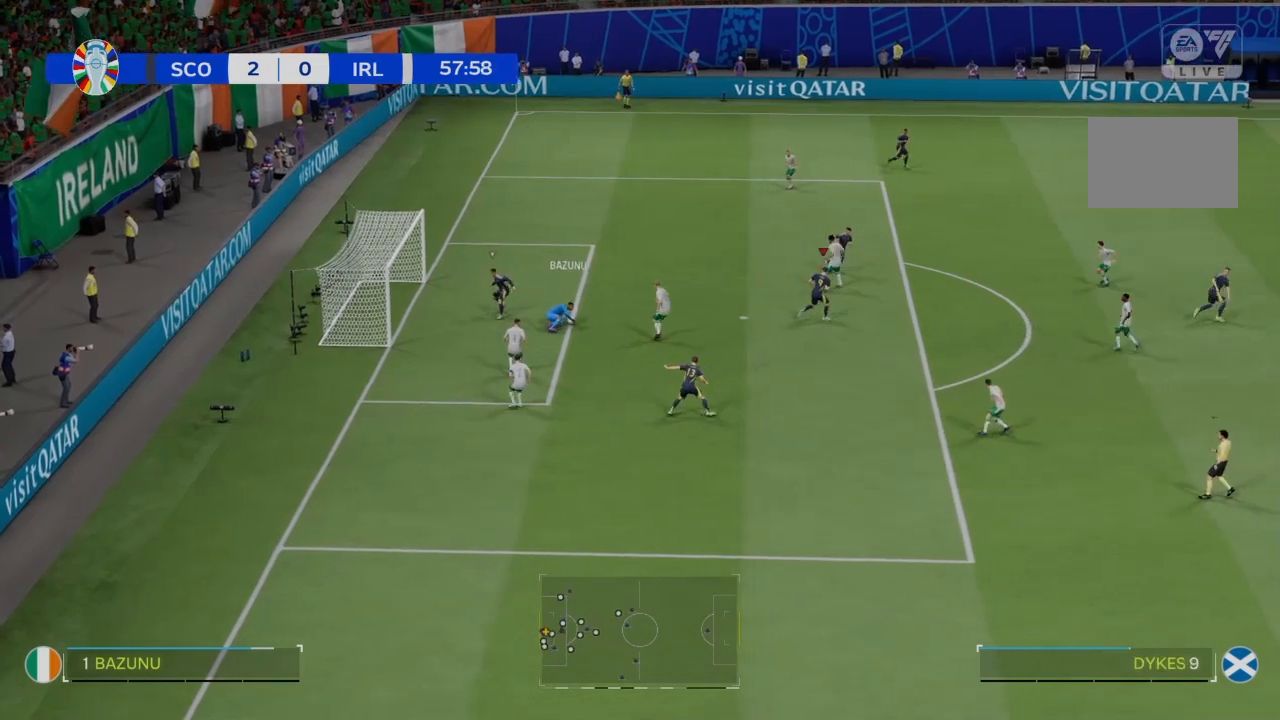
{"buttons": [], "left_stick": "right", "right_stick": "center", "events": [[467, "R2", "up"]]}
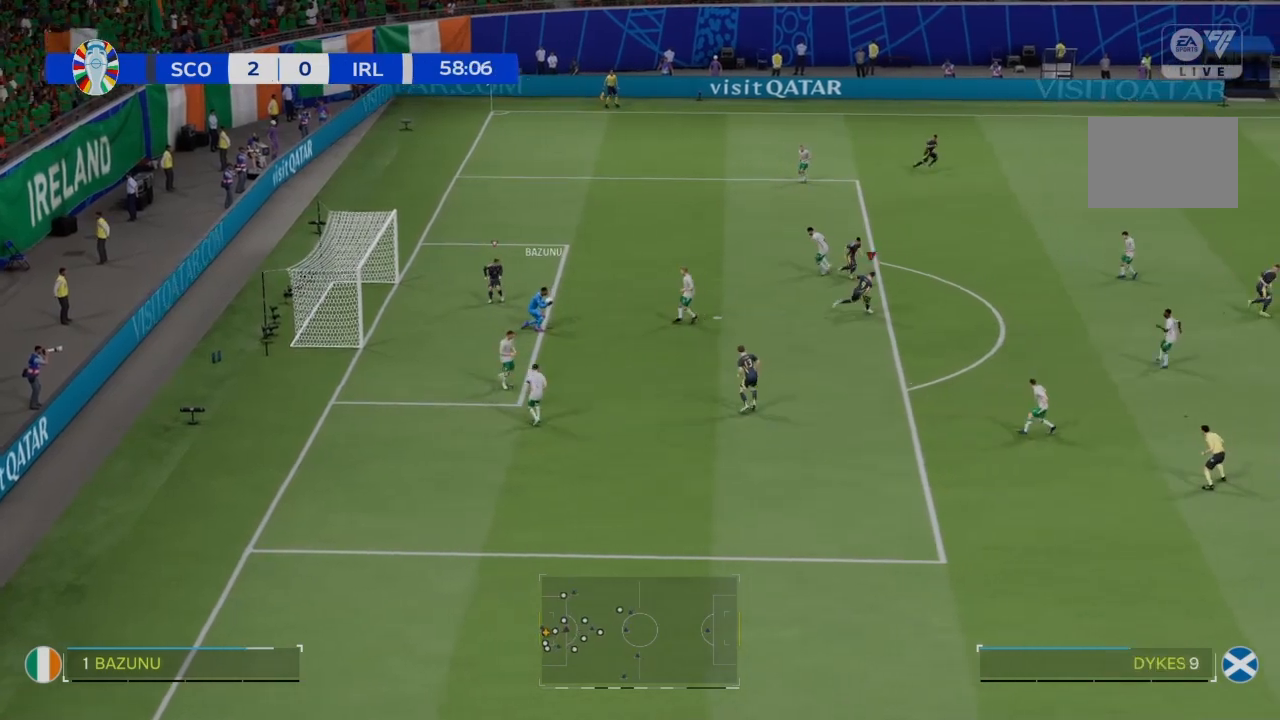
{"buttons": ["R2"], "left_stick": "right", "right_stick": "center", "events": [[401, "R2", "down"]]}
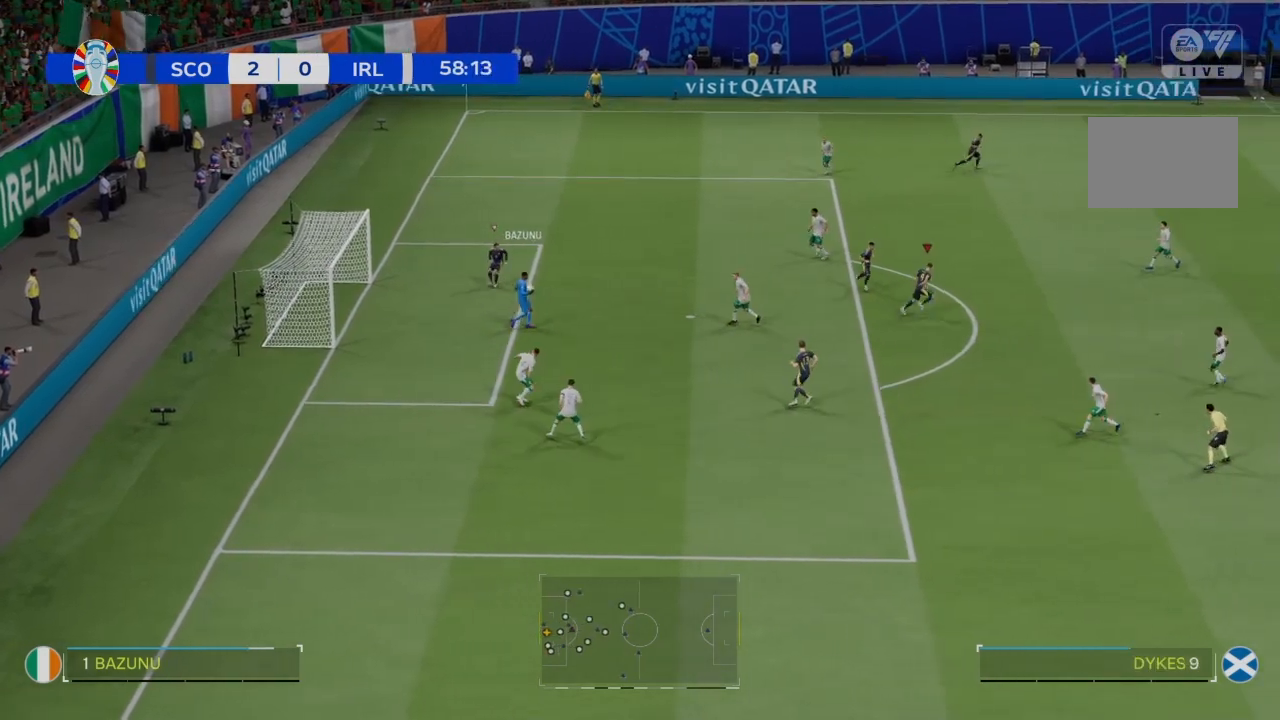
{"buttons": [], "left_stick": "right", "right_stick": "center", "events": [[500, "R2", "up"]]}
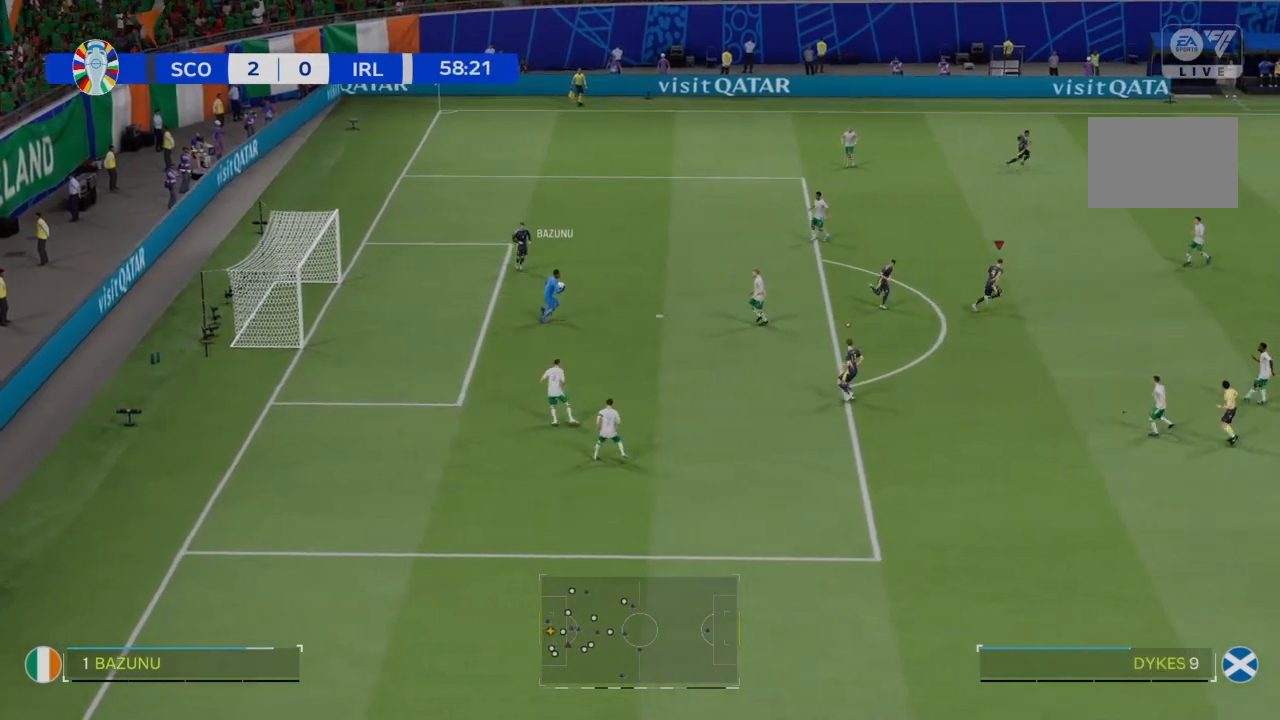
{"buttons": ["R2"], "left_stick": "right", "right_stick": "center", "events": [[301, "R2", "down"]]}
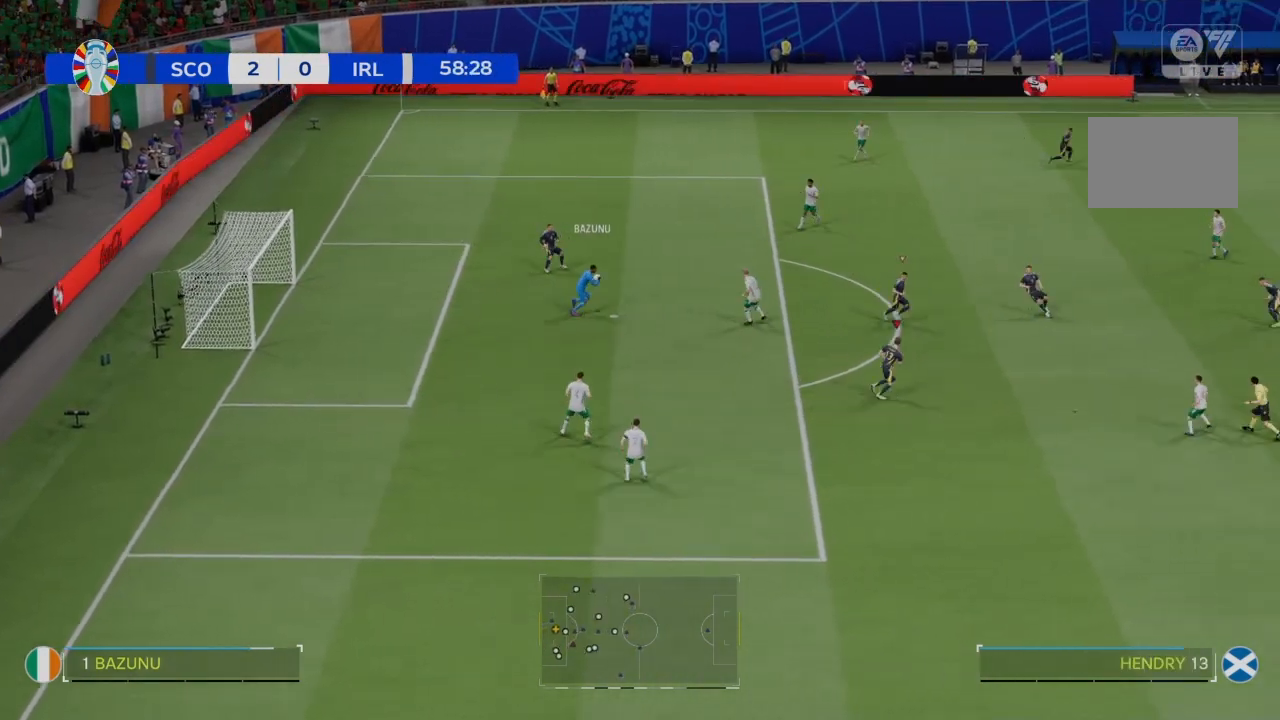
{"buttons": ["R2"], "left_stick": "right", "right_stick": "center", "events": []}
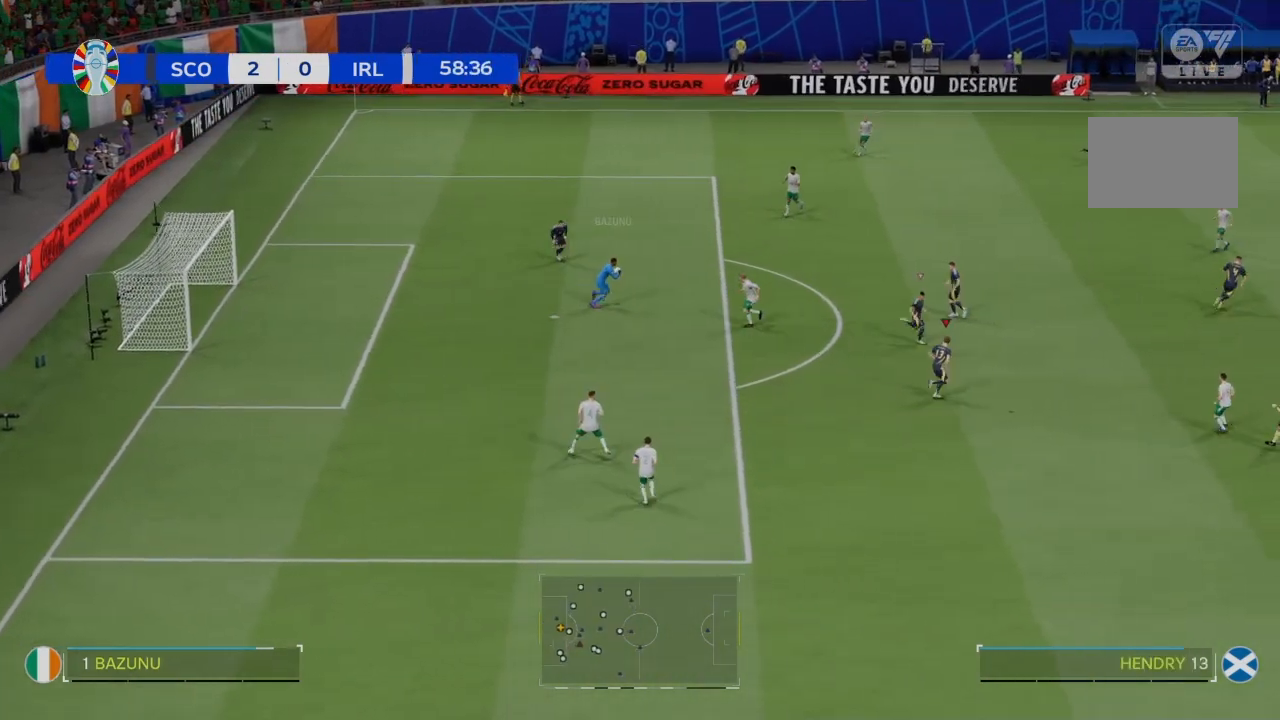
{"buttons": ["R2"], "left_stick": "right", "right_stick": "center", "events": []}
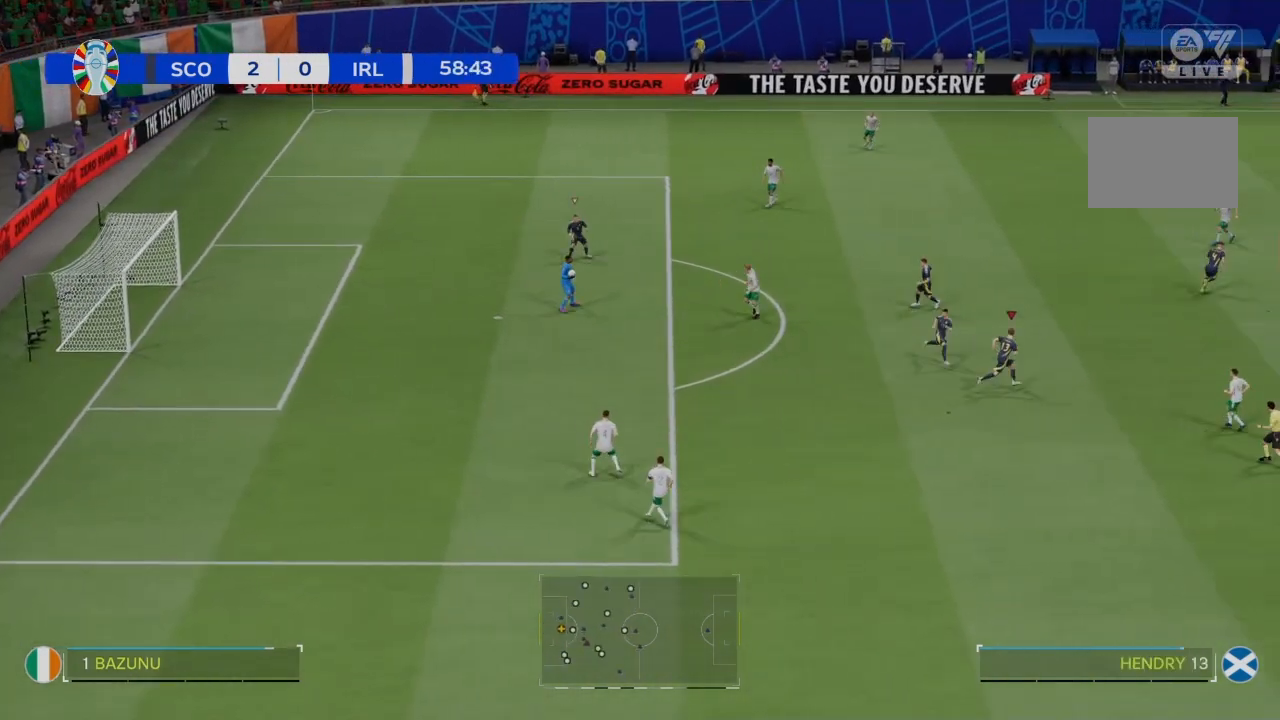
{"buttons": [], "left_stick": "right", "right_stick": "center", "events": [[200, "R2", "up"]]}
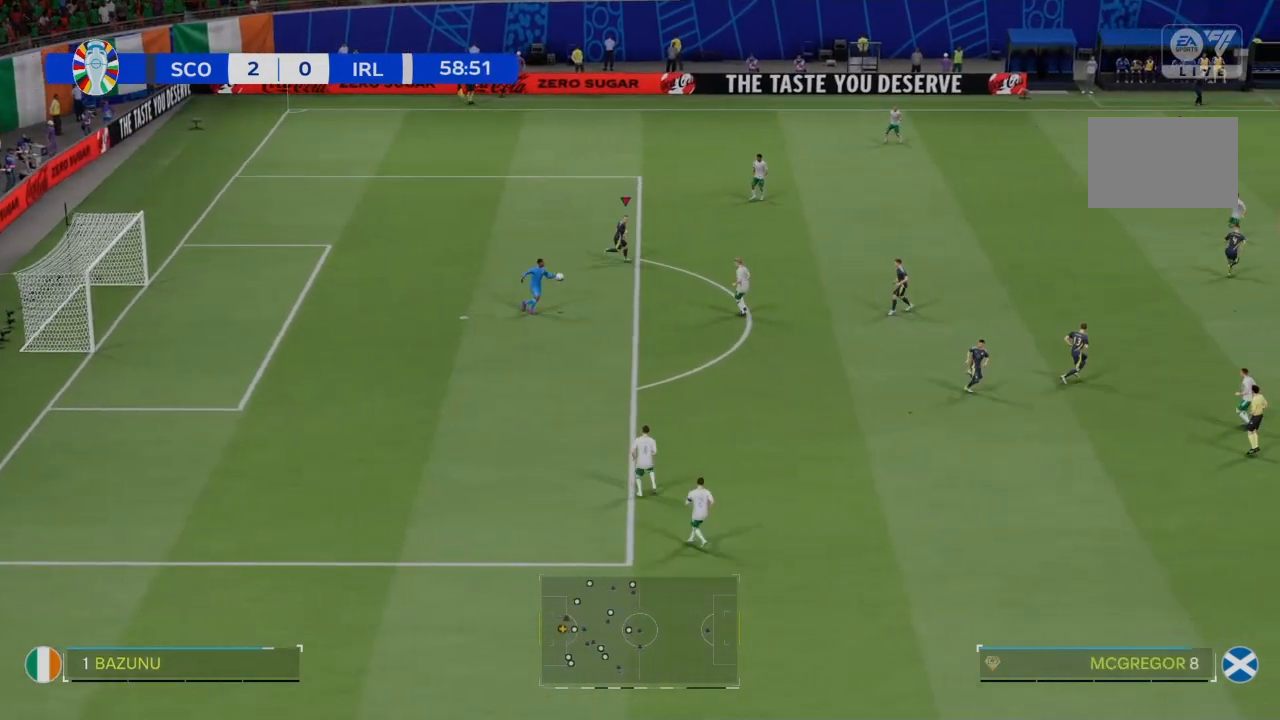
{"buttons": ["R2"], "left_stick": "right", "right_stick": "center", "events": [[67, "R2", "down"]]}
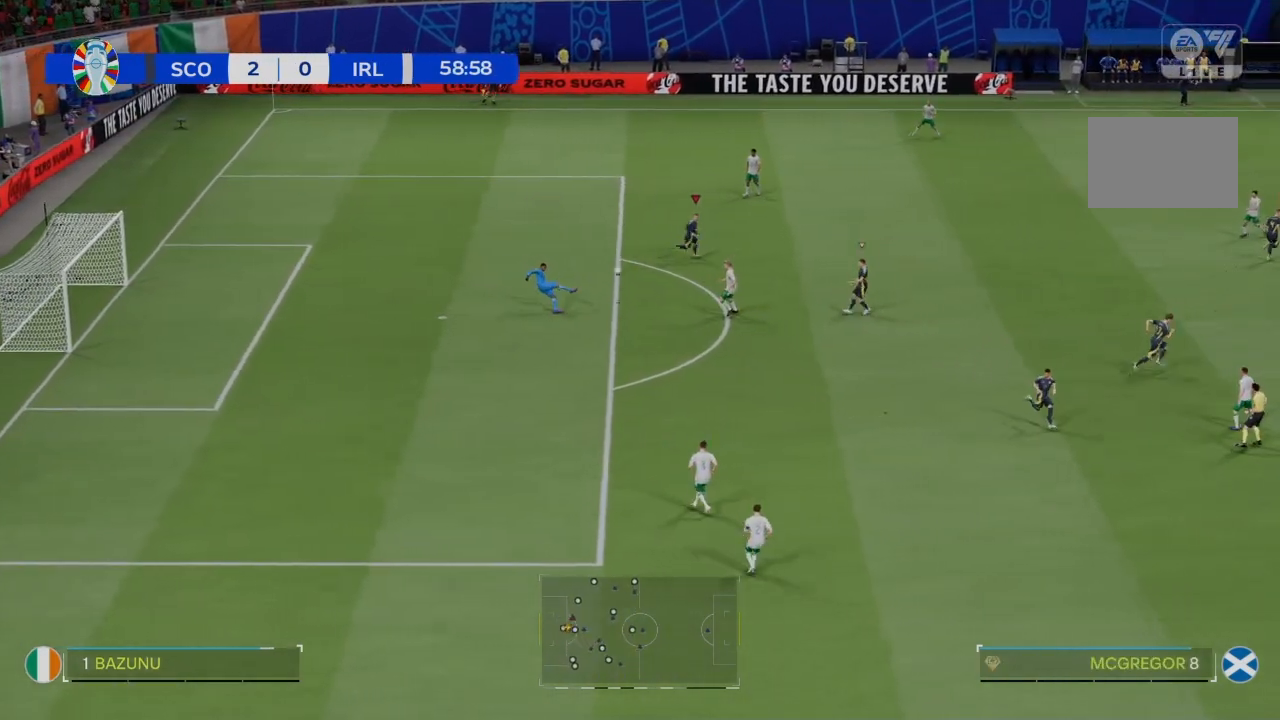
{"buttons": [], "left_stick": "center", "right_stick": "center", "events": [[67, "R2", "up"], [100, "left_stick", "center"]]}
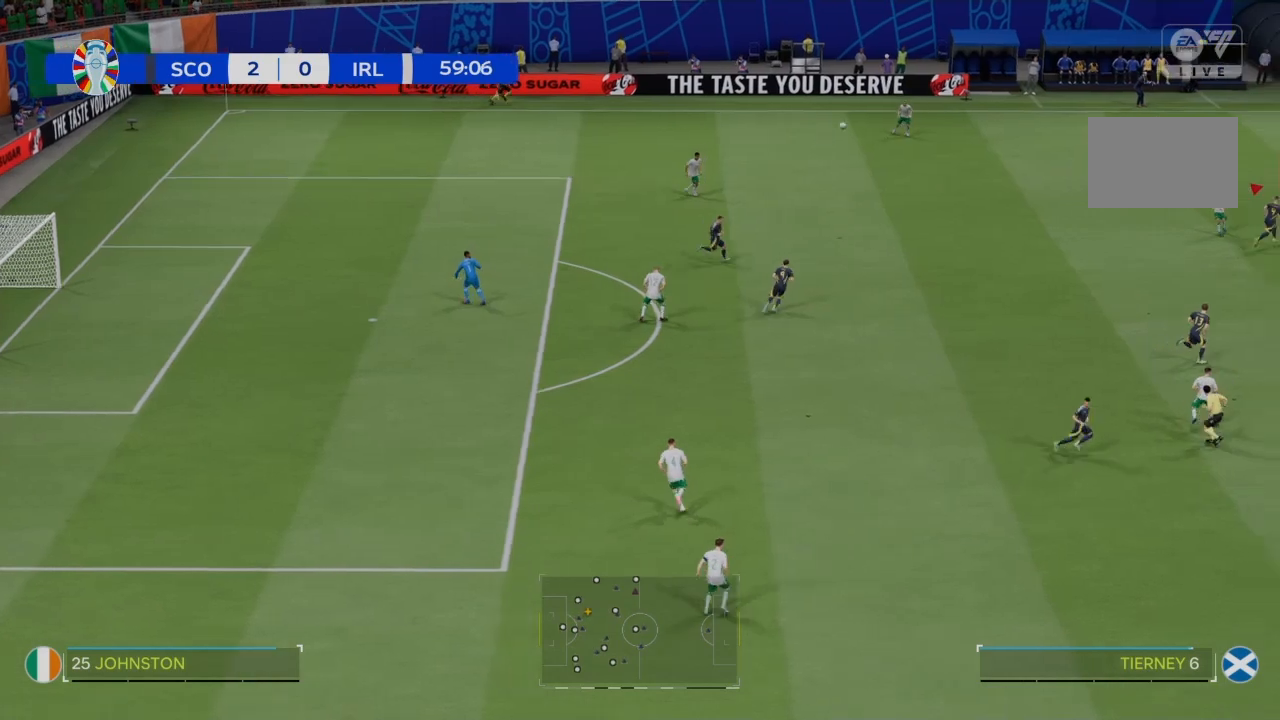
{"buttons": [], "left_stick": "down-left", "right_stick": "center", "events": [[401, "left_stick", "down-left"]]}
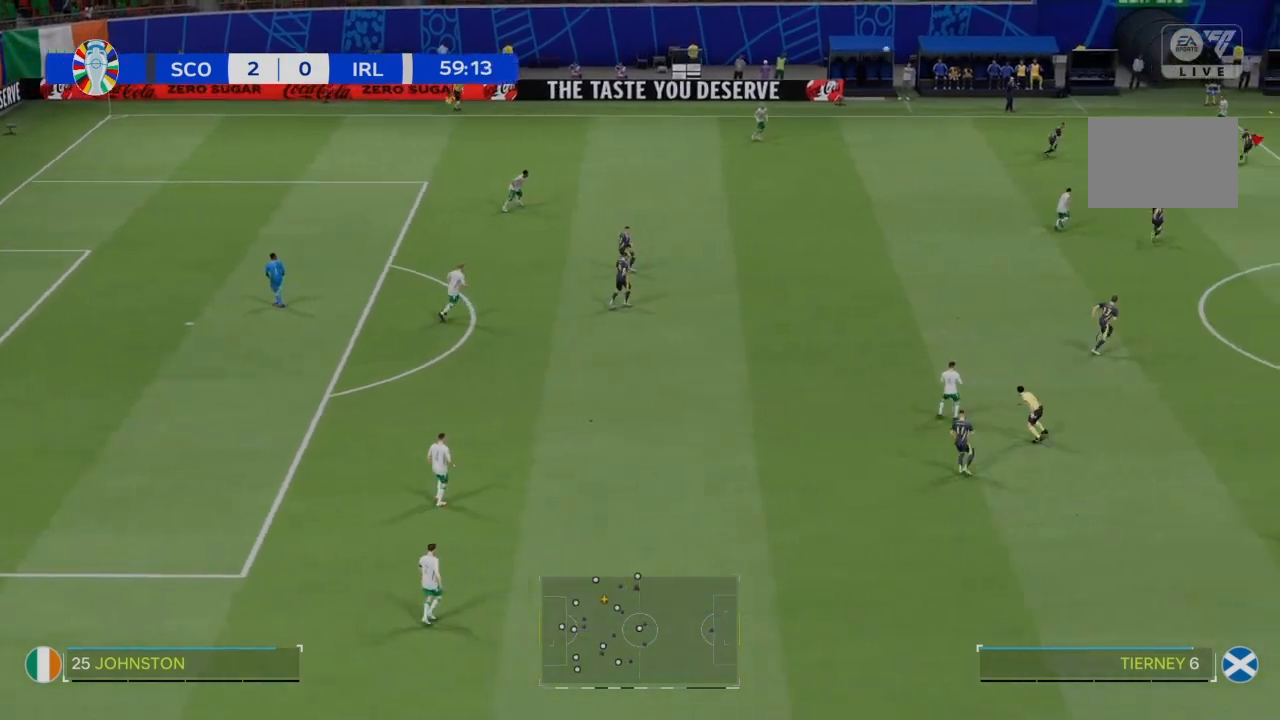
{"buttons": [], "left_stick": "down-left", "right_stick": "center", "events": []}
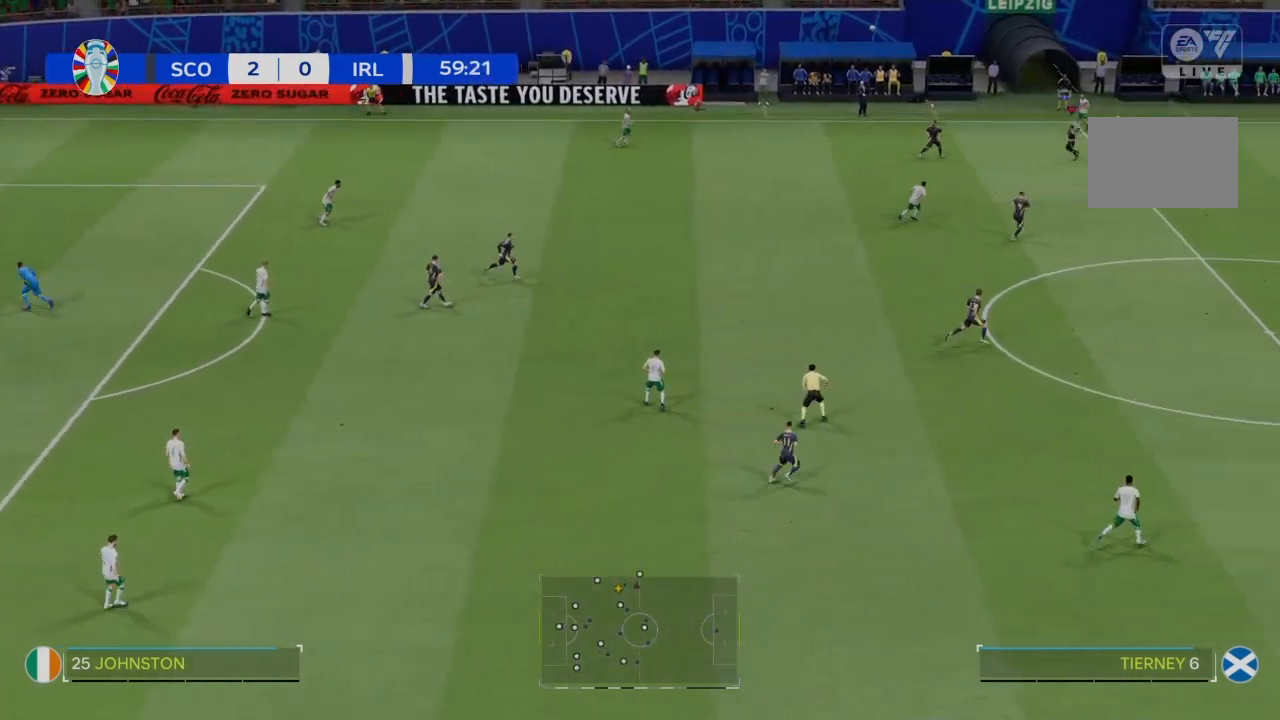
{"buttons": [], "left_stick": "up", "right_stick": "center", "events": [[34, "left_stick", "left"], [134, "left_stick", "up-left"], [201, "R2", "down"], [434, "left_stick", "up"], [468, "R2", "up"]]}
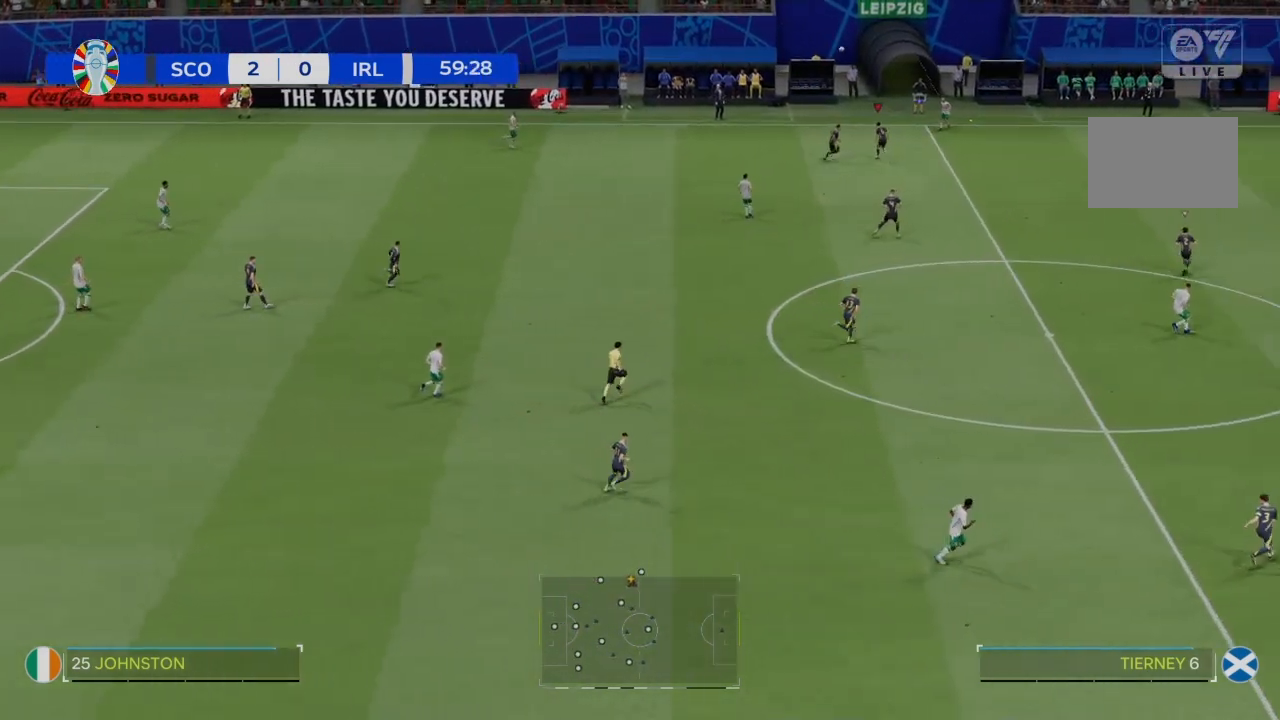
{"buttons": ["R2"], "left_stick": "up-right", "right_stick": "center", "events": [[33, "left_stick", "up-right"], [267, "R2", "down"]]}
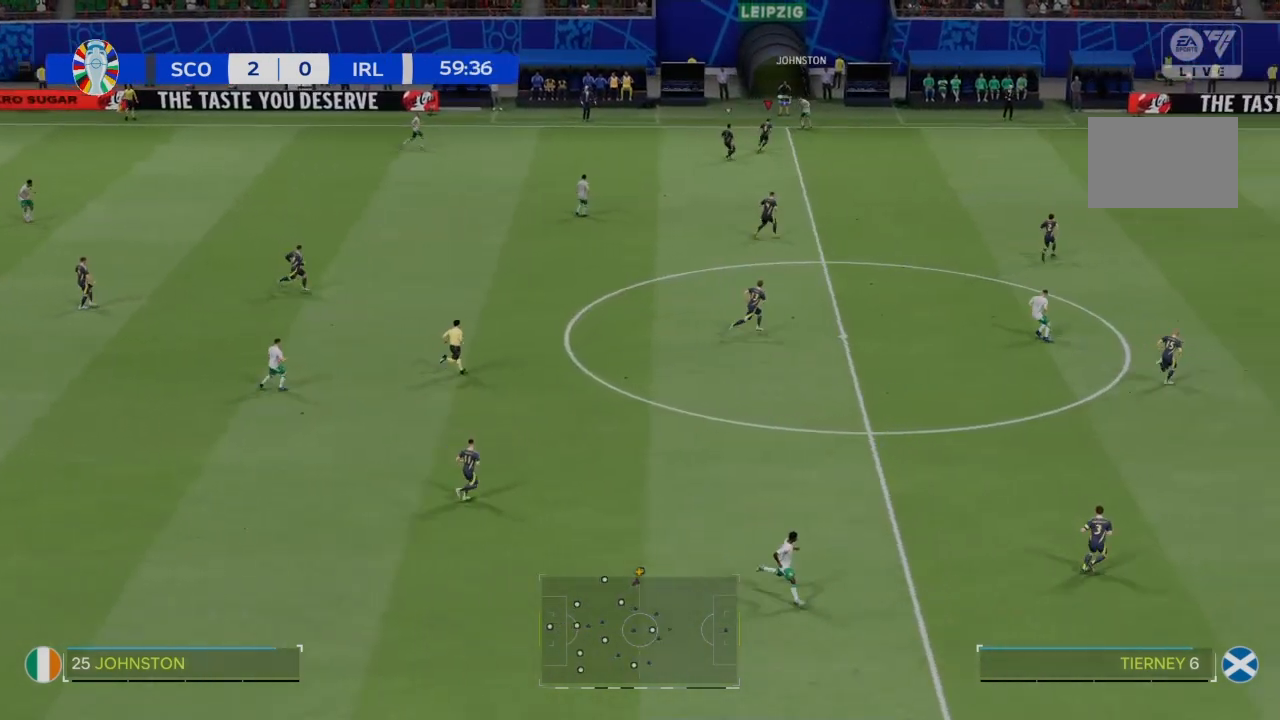
{"buttons": [], "left_stick": "center", "right_stick": "center", "events": [[434, "R2", "up"], [468, "left_stick", "center"]]}
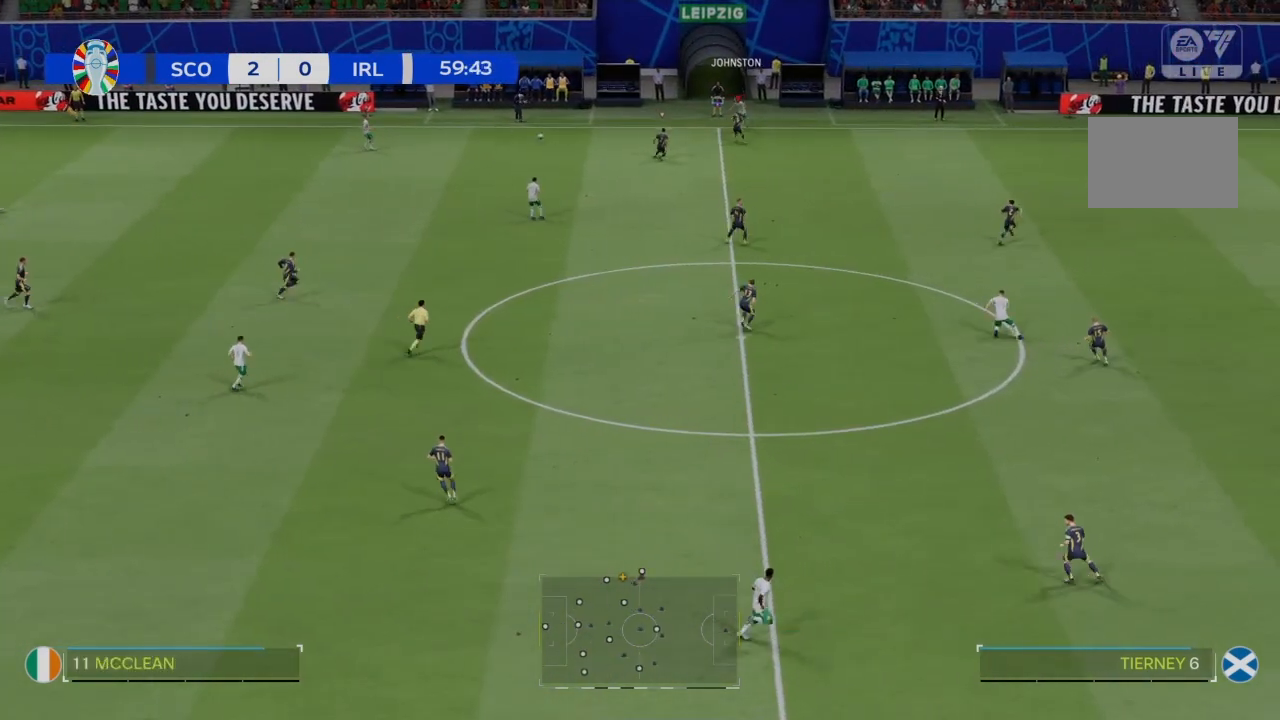
{"buttons": ["R2"], "left_stick": "left", "right_stick": "center", "events": [[133, "left_stick", "left"], [400, "R2", "down"]]}
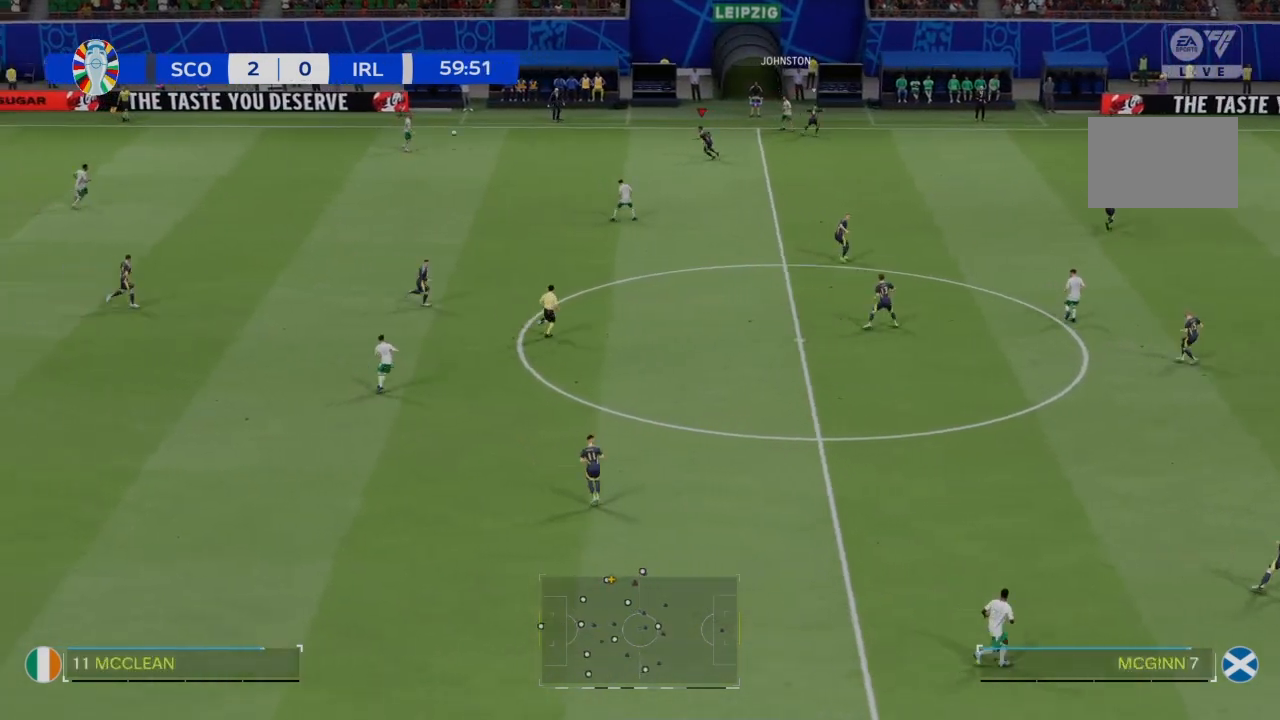
{"buttons": ["R2"], "left_stick": "center", "right_stick": "center", "events": [[134, "left_stick", "center"], [201, "R2", "up"], [267, "R2", "down"]]}
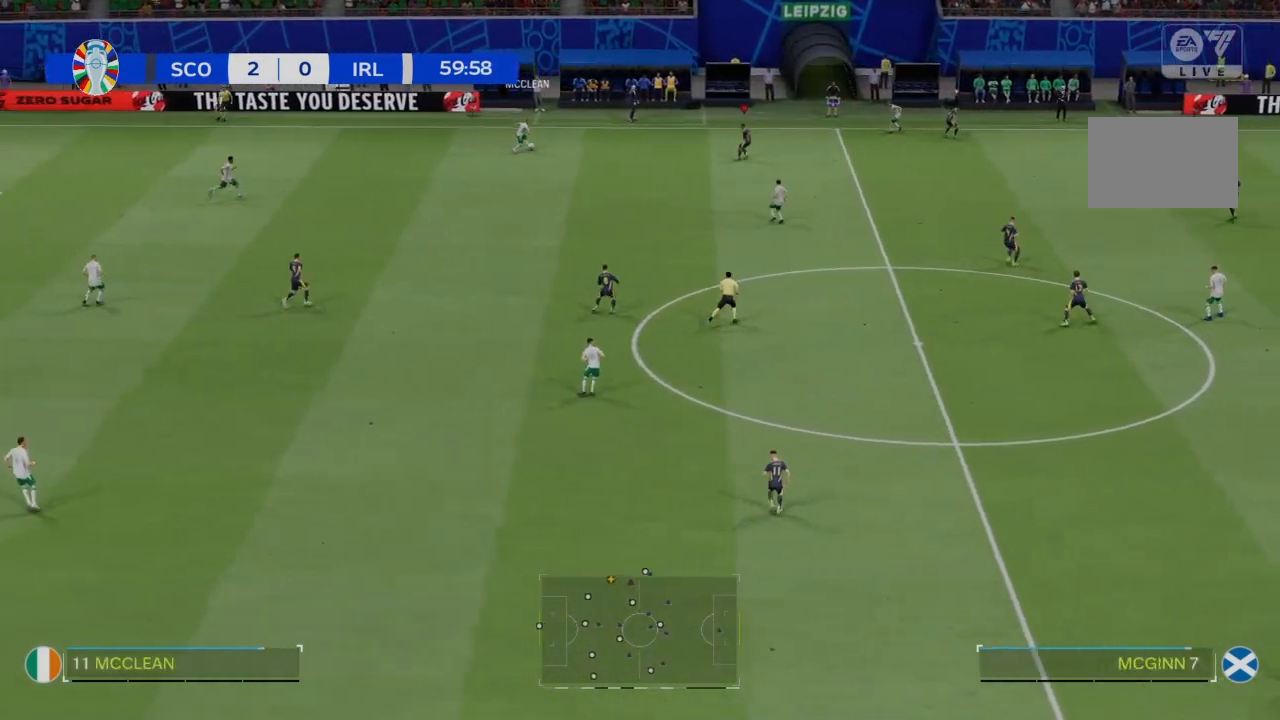
{"buttons": ["R2"], "left_stick": "center", "right_stick": "center", "events": []}
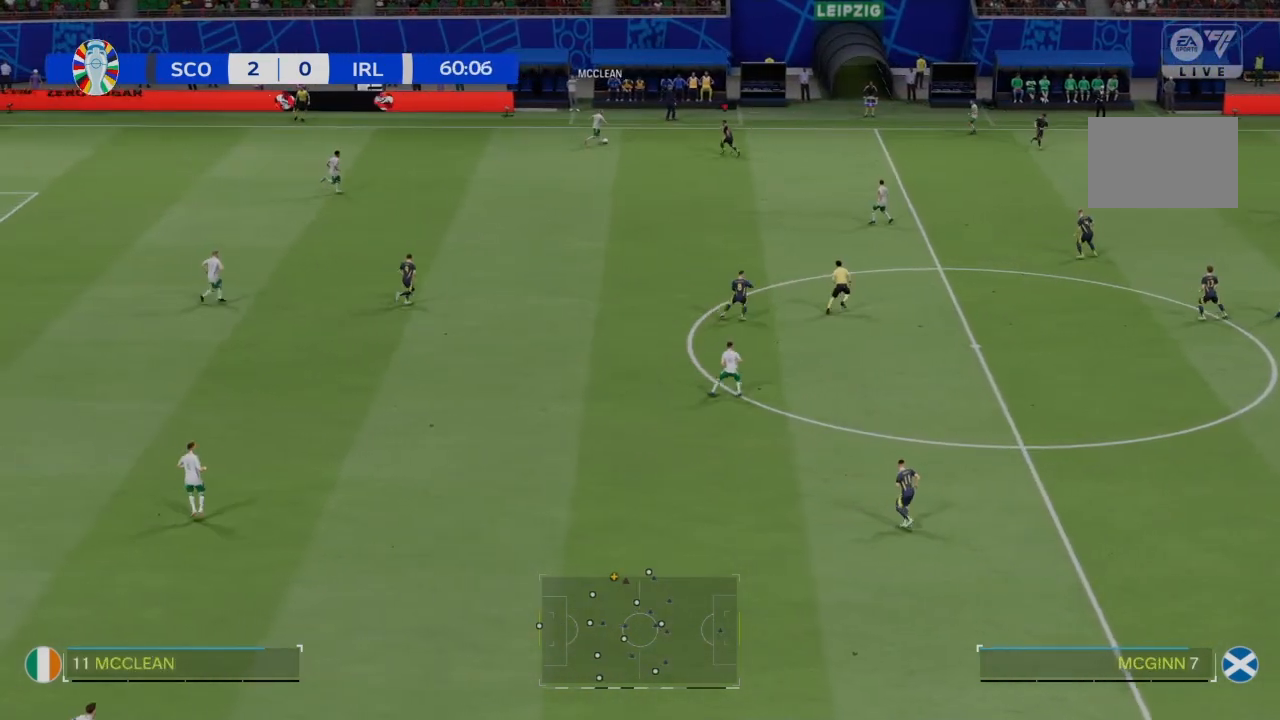
{"buttons": ["R2"], "left_stick": "center", "right_stick": "center", "events": []}
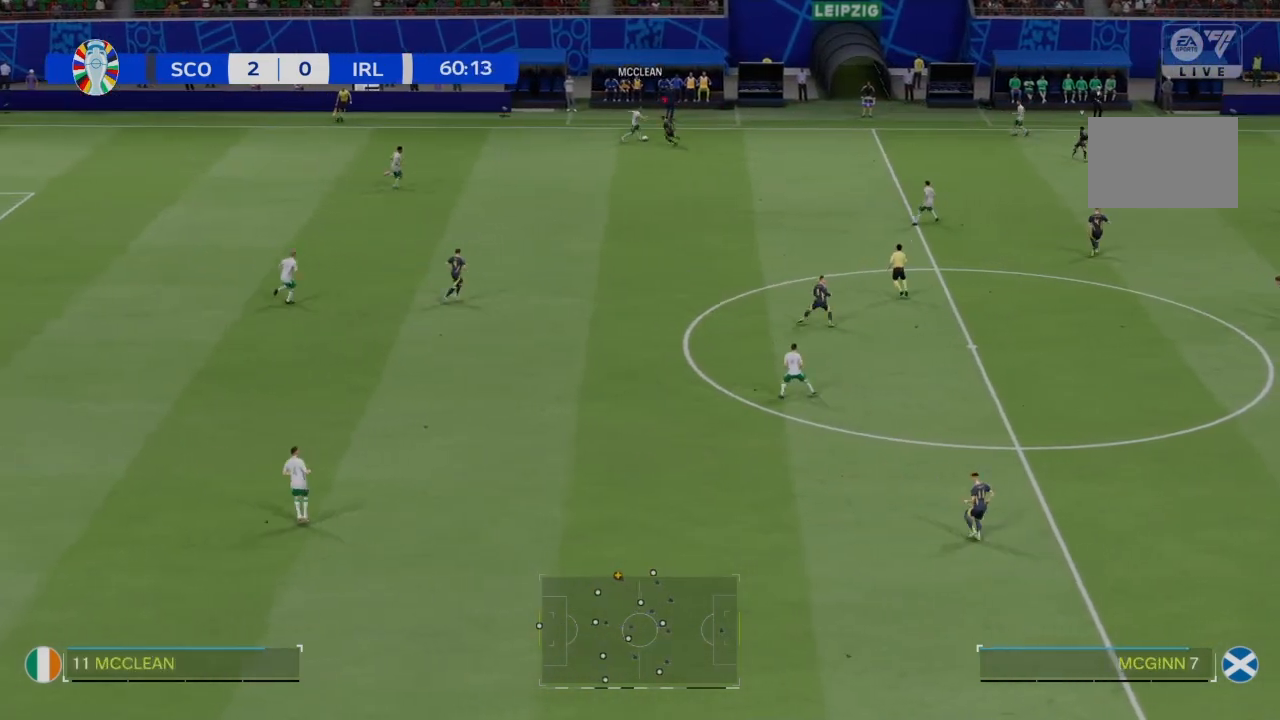
{"buttons": ["R2"], "left_stick": "right", "right_stick": "center", "events": [[434, "left_stick", "right"]]}
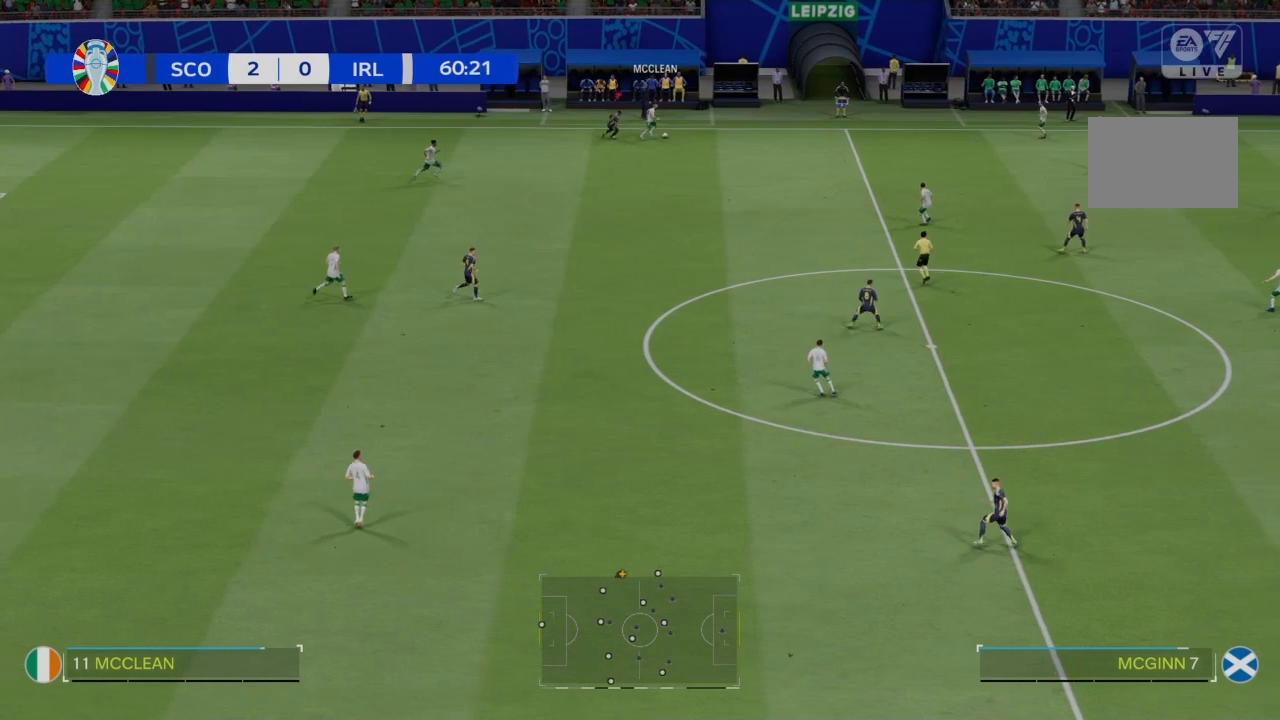
{"buttons": ["R2"], "left_stick": "up", "right_stick": "center", "events": [[301, "left_stick", "up-right"], [468, "left_stick", "up"]]}
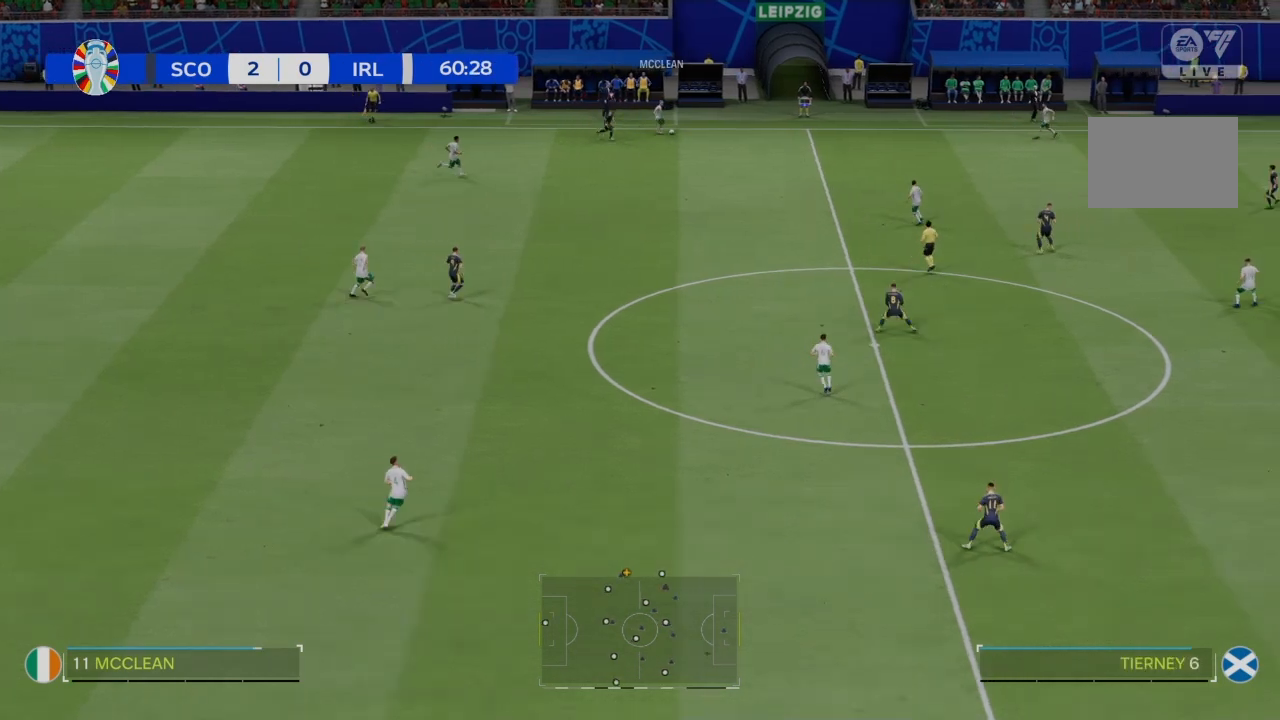
{"buttons": ["R2"], "left_stick": "center", "right_stick": "center", "events": [[167, "left_stick", "center"]]}
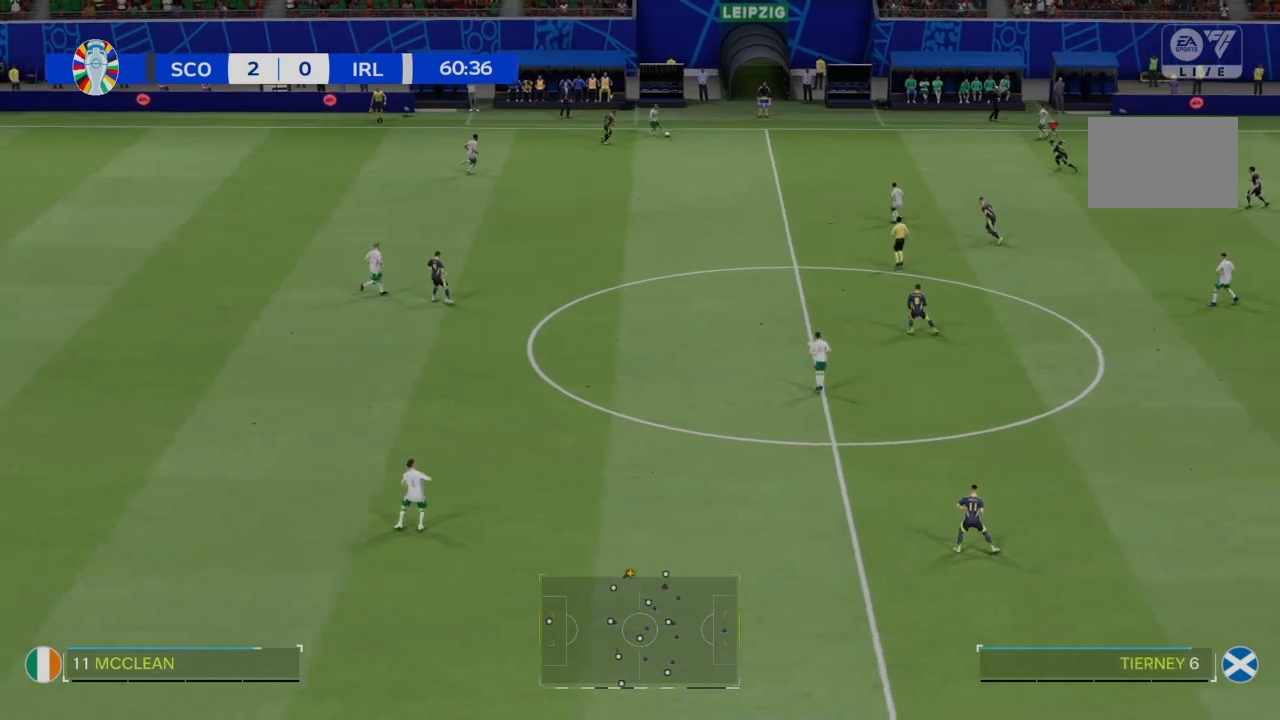
{"buttons": ["R2"], "left_stick": "center", "right_stick": "center", "events": []}
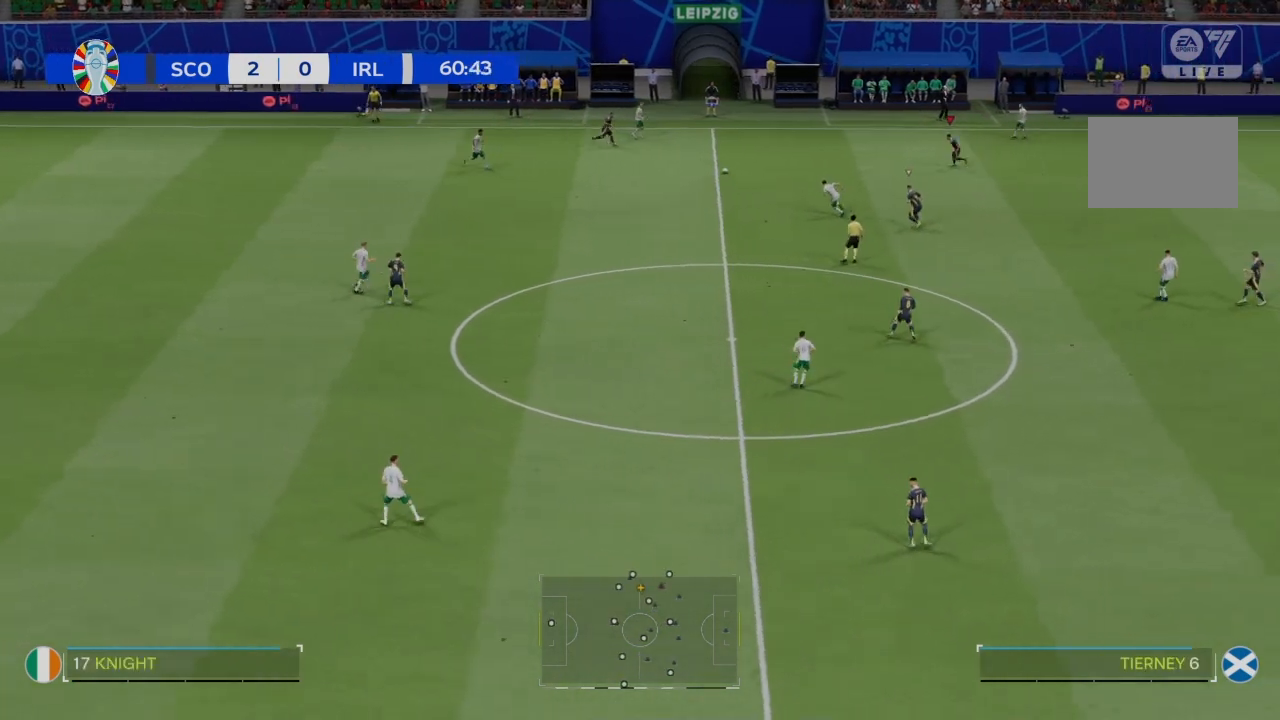
{"buttons": ["R2"], "left_stick": "left", "right_stick": "center", "events": [[200, "left_stick", "down-left"], [300, "left_stick", "left"]]}
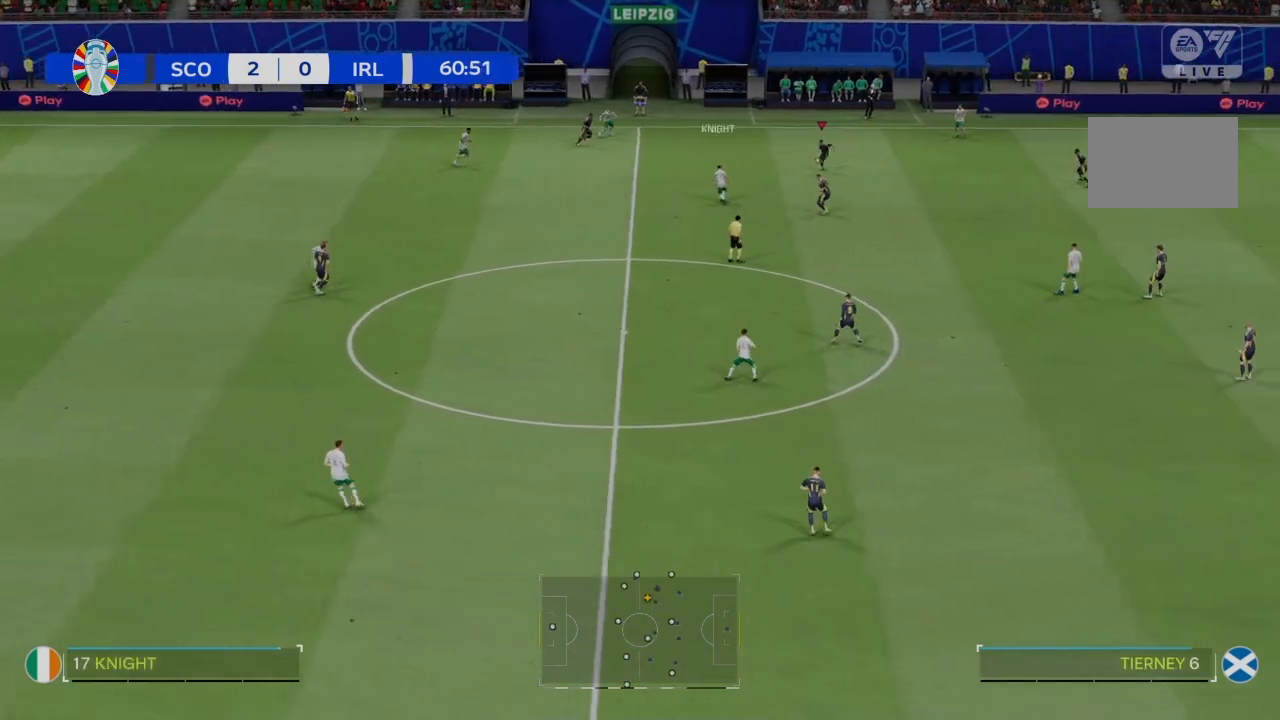
{"buttons": ["R2"], "left_stick": "down-left", "right_stick": "center", "events": [[201, "left_stick", "down-left"]]}